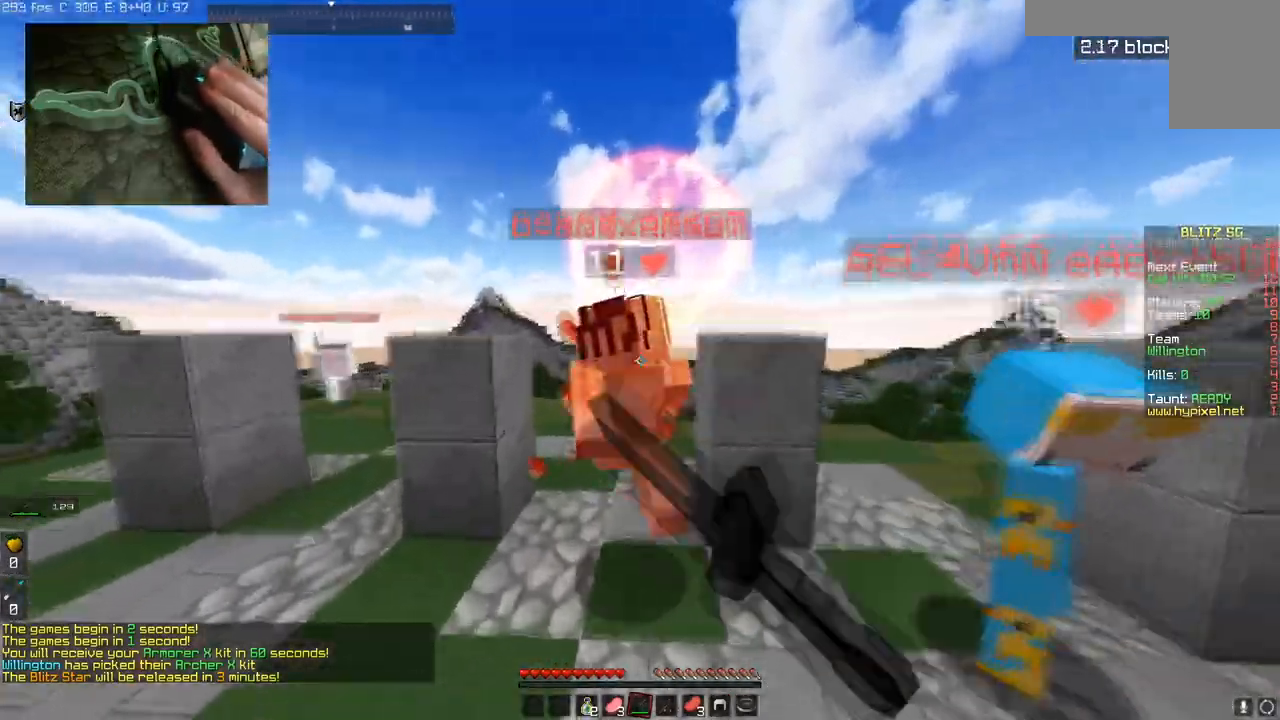
Gameplay with keyboard and mouse; each line is a JSON object with the keys and mouse buttons held at the frame after it. "events" lists presses ("down") and releases ("up") of "a", "d", "s", "space", "w", "mouse_left" and "mouse_right" between this image and that frame as [ms after this image, input, new state], when the widget could be followed in between. "mouse_left", "mouse_right" = the "left", "right" buttons of the "mouse" list. No other keys are recorded. Fast repeated clicks can show as one long hold. Mouse movement is not recorded.
{"keys": ["space", "w"], "mouse": ["left"], "events": [[50, "a", "down"], [84, "mouse_left", "up"], [100, "space", "down"], [234, "a", "up"], [501, "mouse_left", "down"]]}
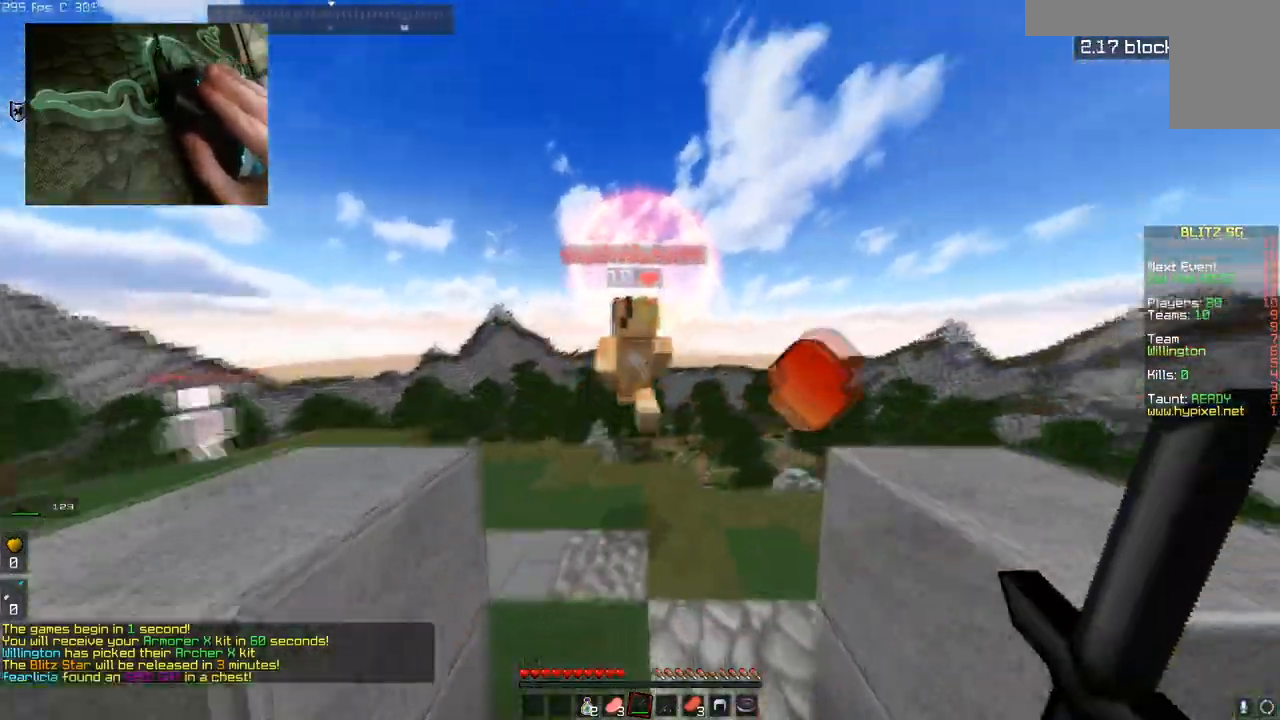
{"keys": ["space", "w"], "mouse": [], "events": [[233, "mouse_left", "up"]]}
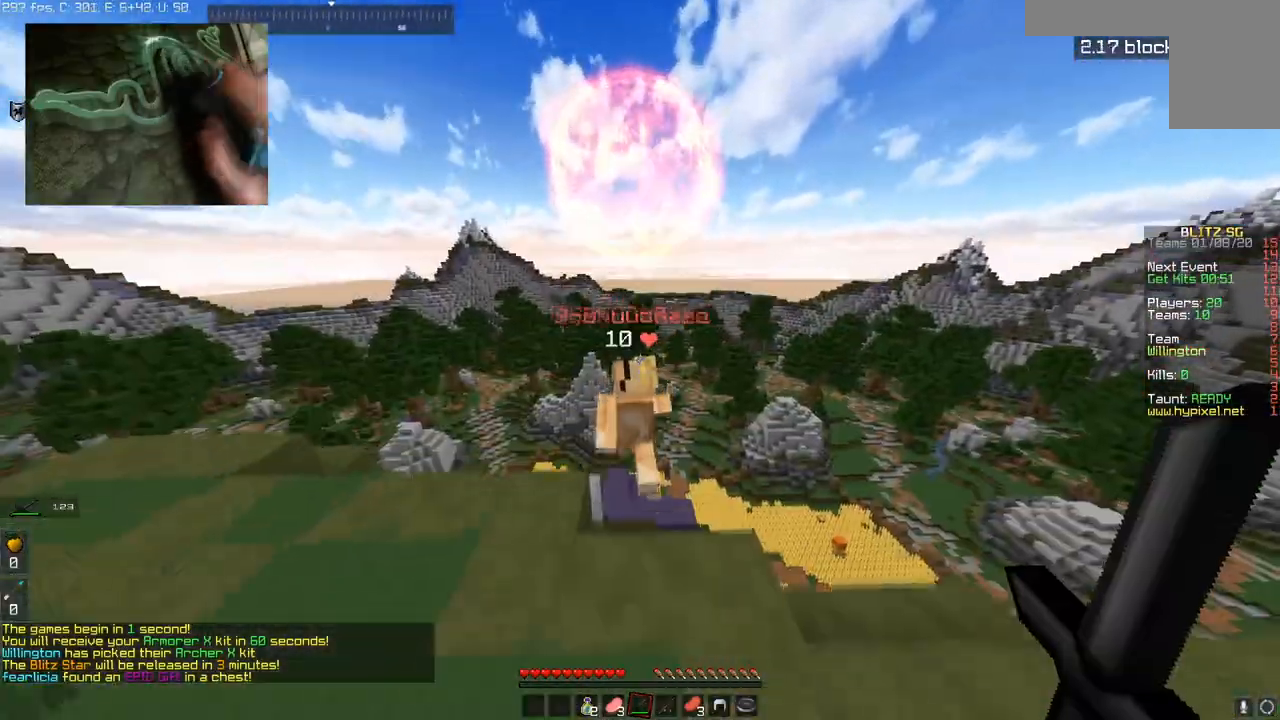
{"keys": ["space", "w"], "mouse": [], "events": [[250, "mouse_left", "down"], [384, "mouse_left", "up"]]}
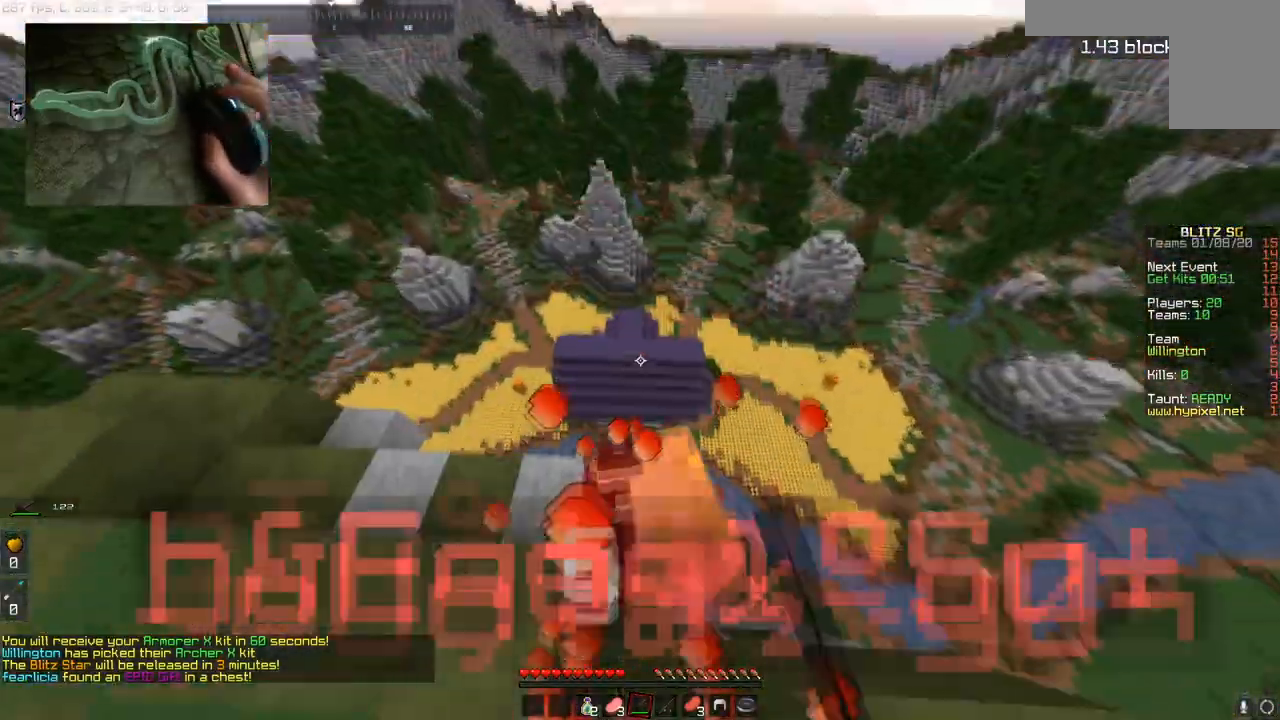
{"keys": ["w"], "mouse": ["left"], "events": [[167, "space", "up"], [233, "w", "up"], [250, "mouse_left", "down"], [250, "s", "down"], [433, "s", "up"], [450, "w", "down"]]}
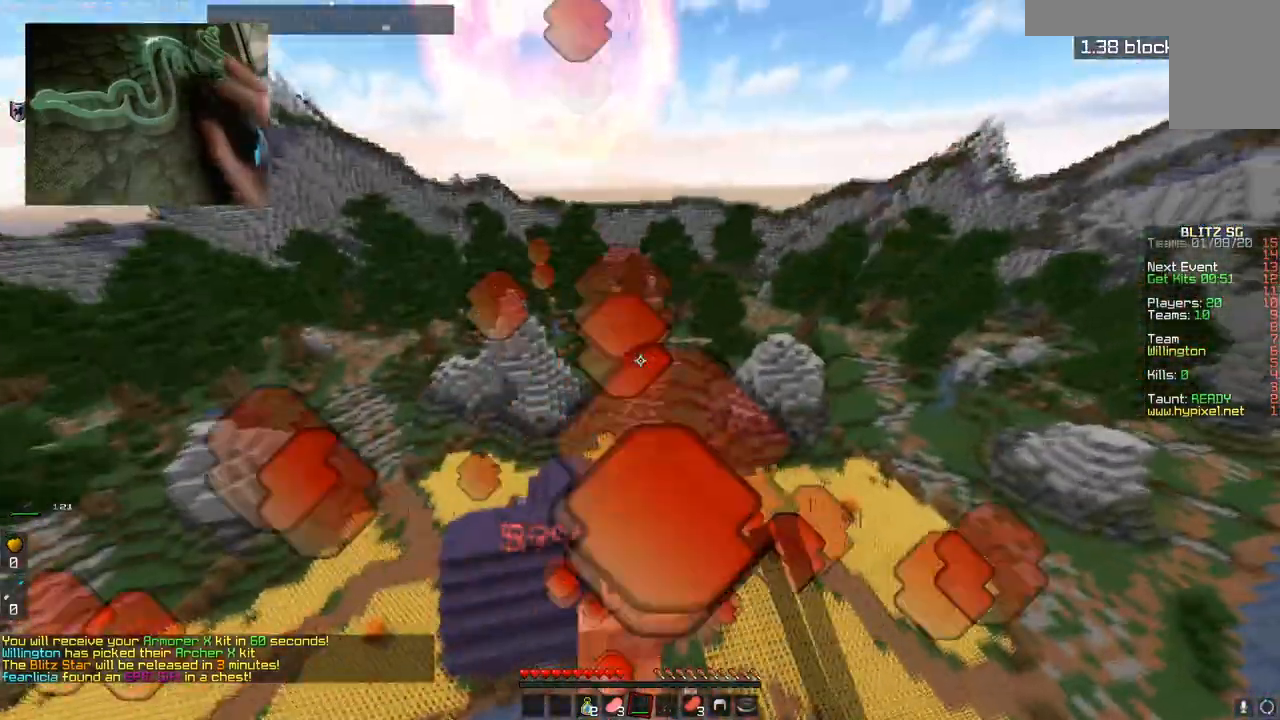
{"keys": ["w"], "mouse": ["left"], "events": [[34, "mouse_left", "up"], [100, "mouse_left", "down"], [234, "mouse_left", "up"], [401, "mouse_left", "down"]]}
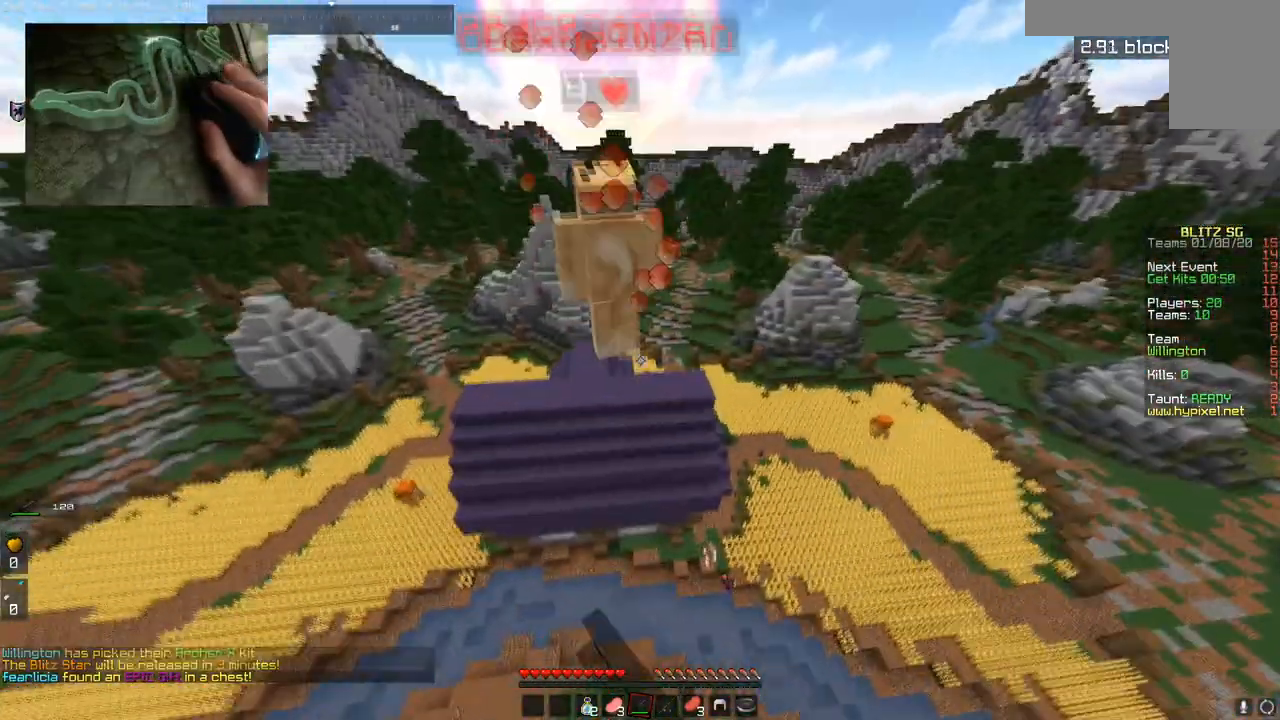
{"keys": ["w"], "mouse": [], "events": [[66, "mouse_left", "up"]]}
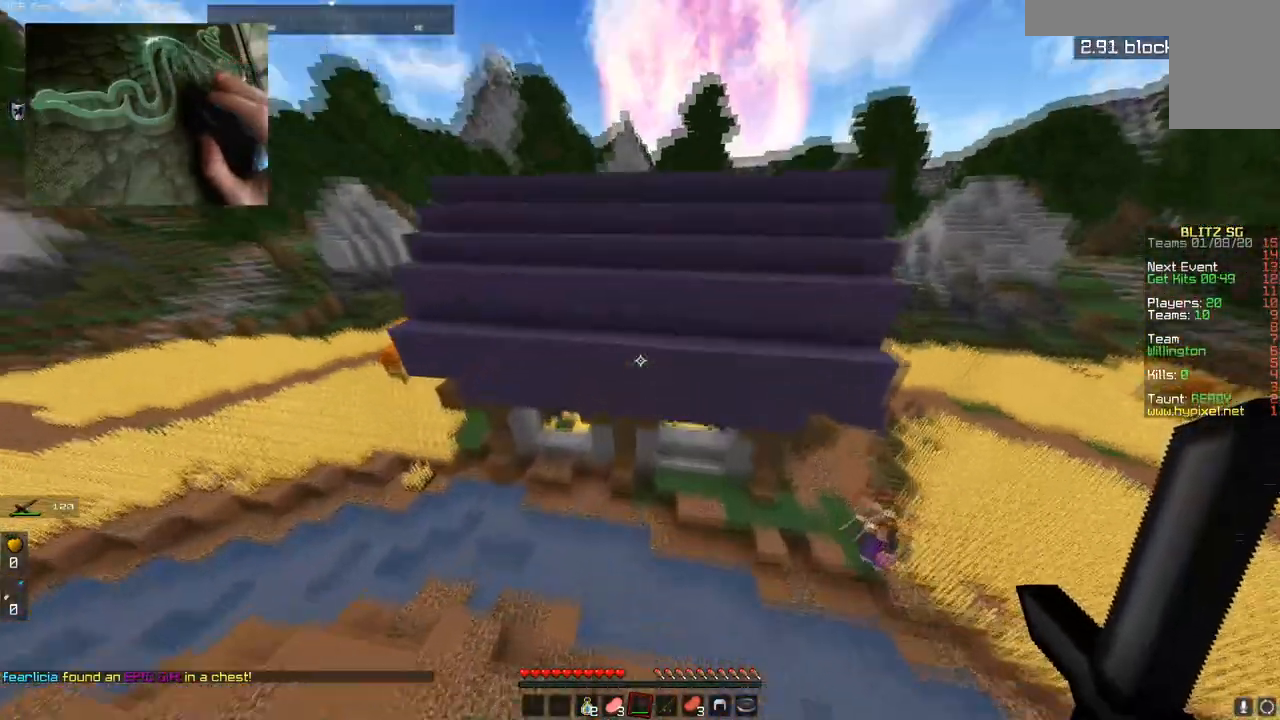
{"keys": ["a", "w"], "mouse": [], "events": [[200, "a", "down"]]}
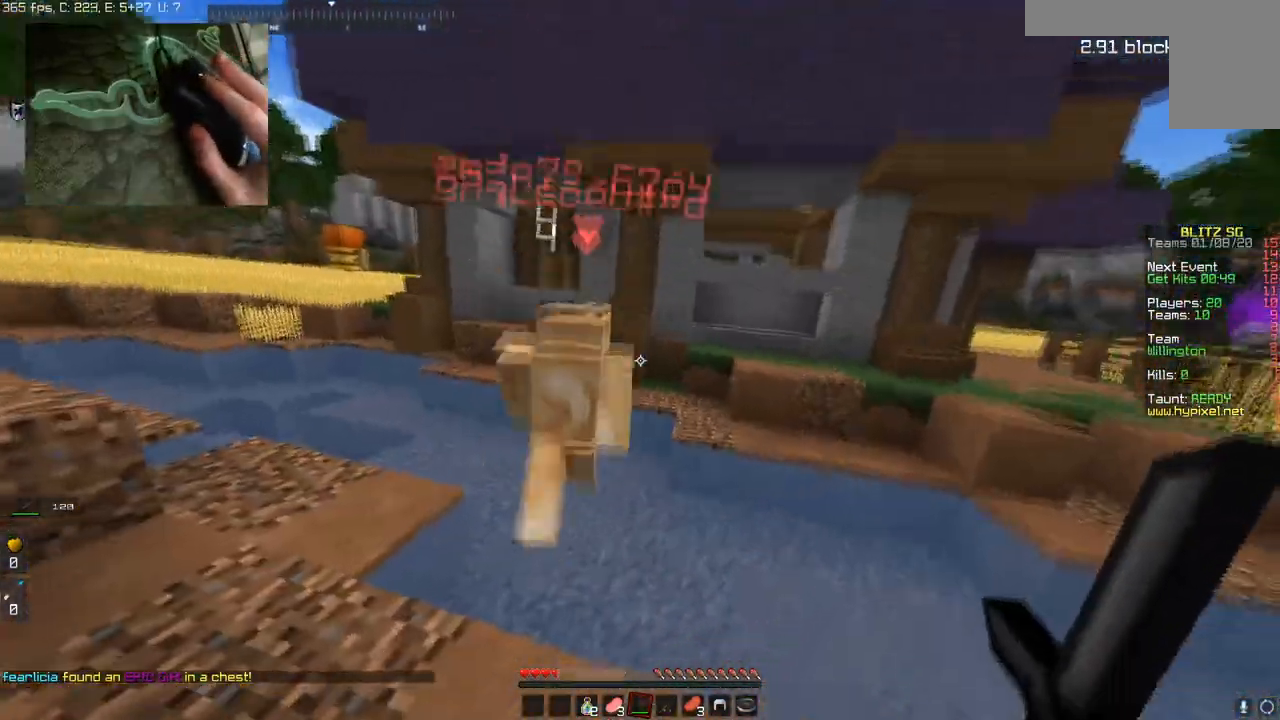
{"keys": ["a", "w"], "mouse": [], "events": [[167, "a", "up"], [233, "mouse_left", "down"], [300, "a", "down"], [383, "mouse_left", "up"]]}
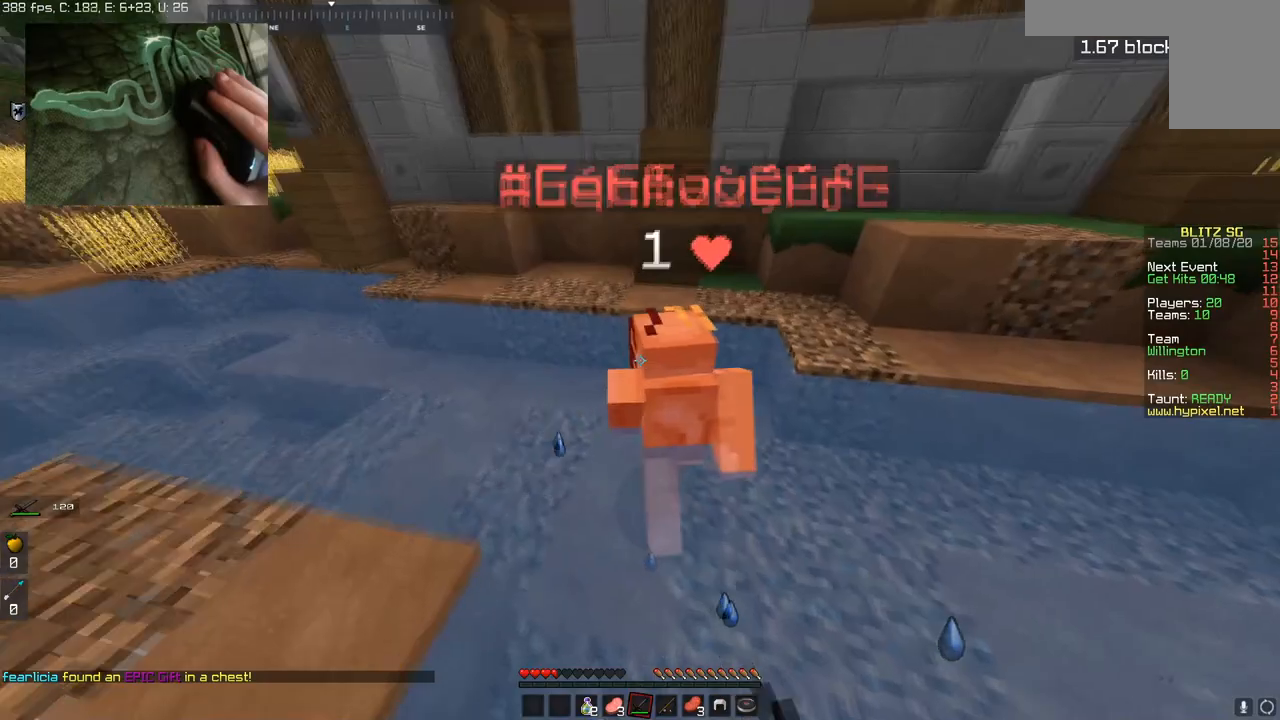
{"keys": ["space", "w"], "mouse": [], "events": [[134, "a", "up"], [150, "mouse_left", "down"], [401, "space", "down"], [484, "mouse_left", "up"]]}
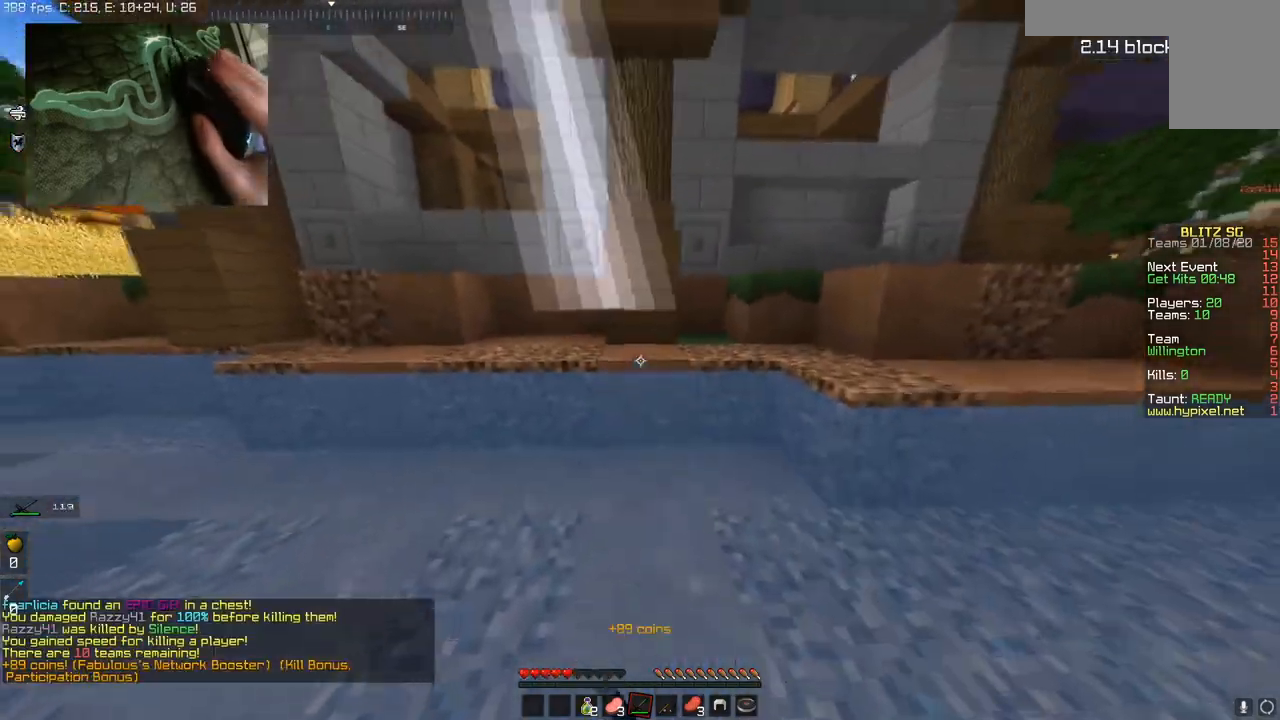
{"keys": ["a", "space", "w"], "mouse": [], "events": [[350, "a", "down"]]}
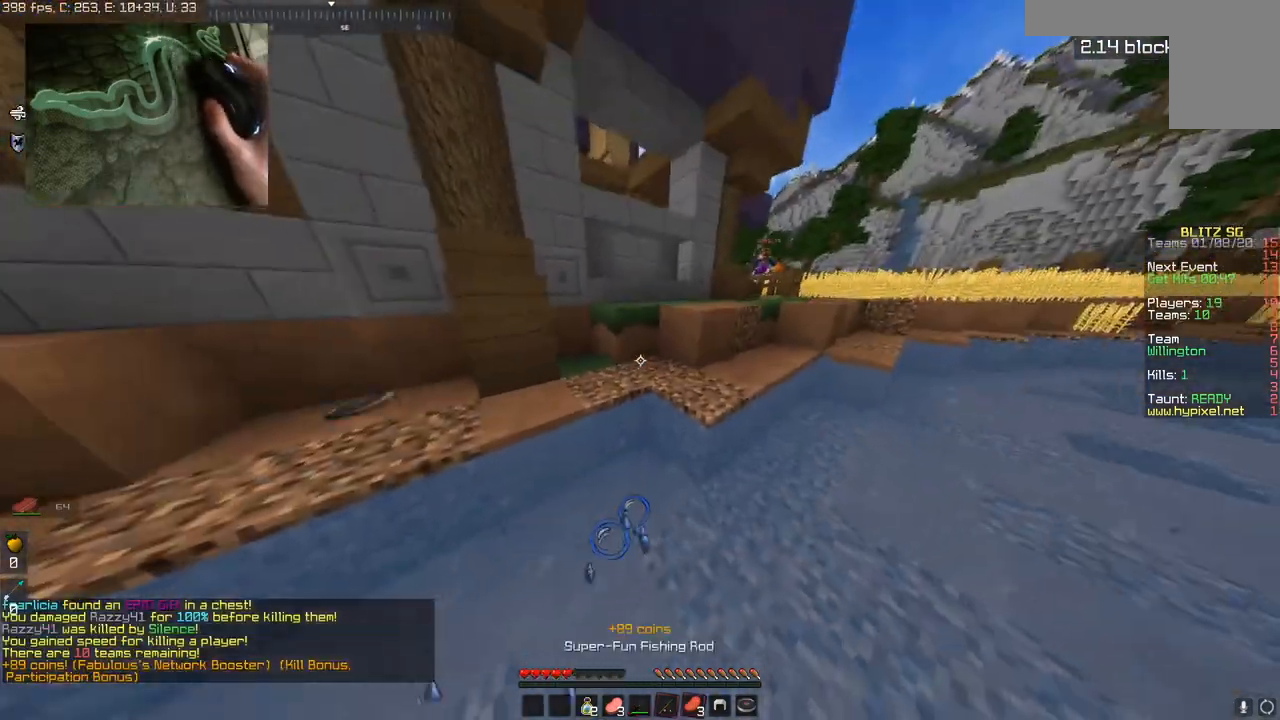
{"keys": ["a", "space", "w"], "mouse": [], "events": []}
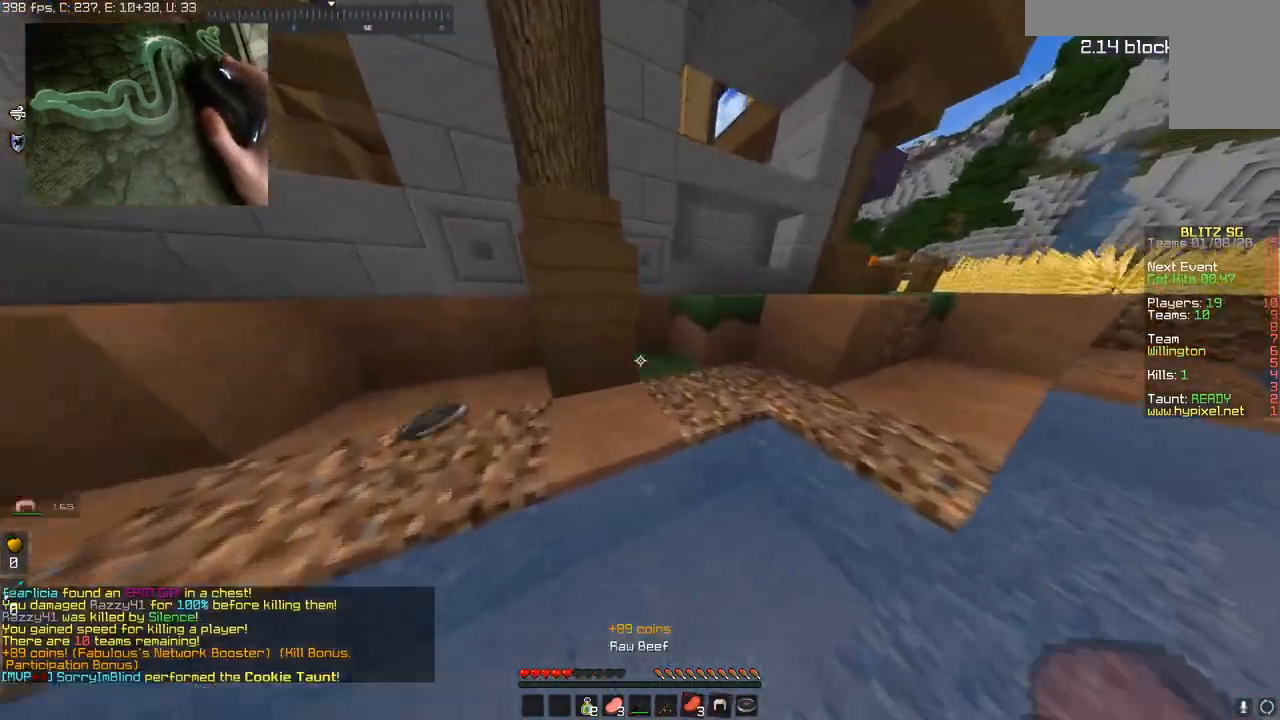
{"keys": ["a", "space", "w"], "mouse": [], "events": [[250, "mouse_right", "down"], [367, "mouse_right", "up"]]}
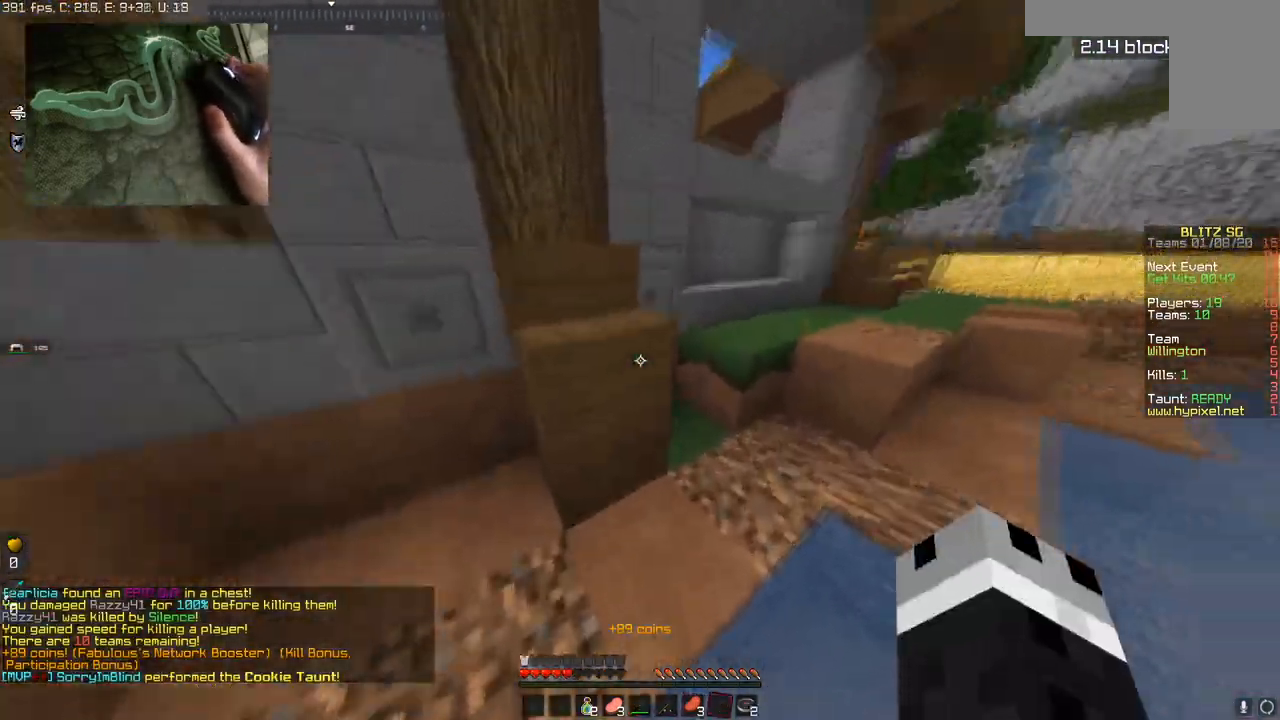
{"keys": ["space", "w"], "mouse": [], "events": [[167, "a", "up"], [267, "space", "up"], [401, "space", "down"]]}
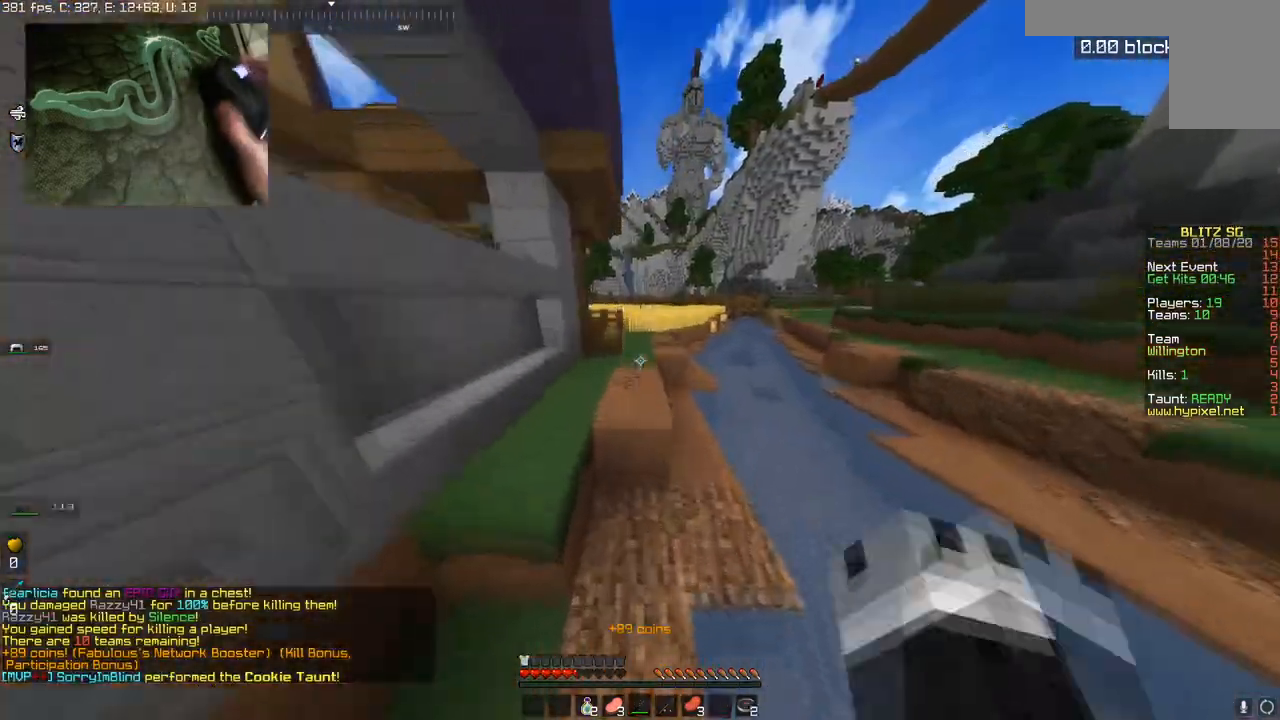
{"keys": ["w"], "mouse": [], "events": [[317, "space", "up"]]}
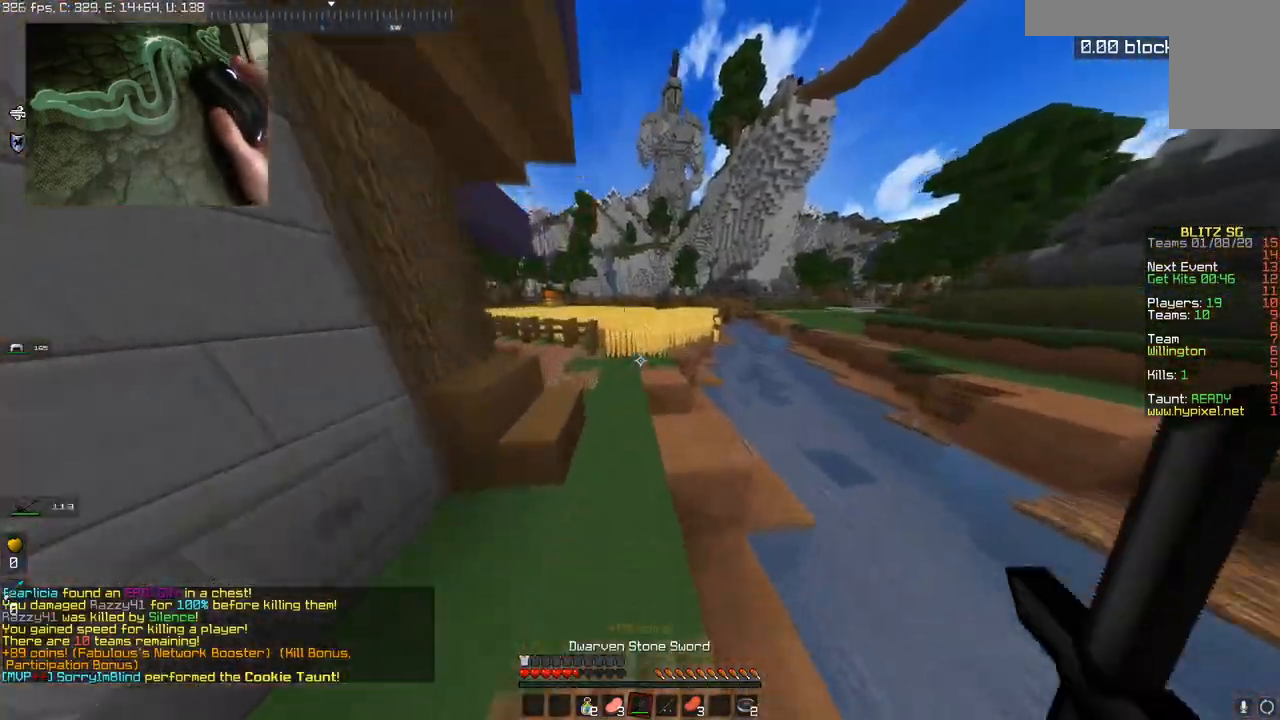
{"keys": ["w"], "mouse": [], "events": []}
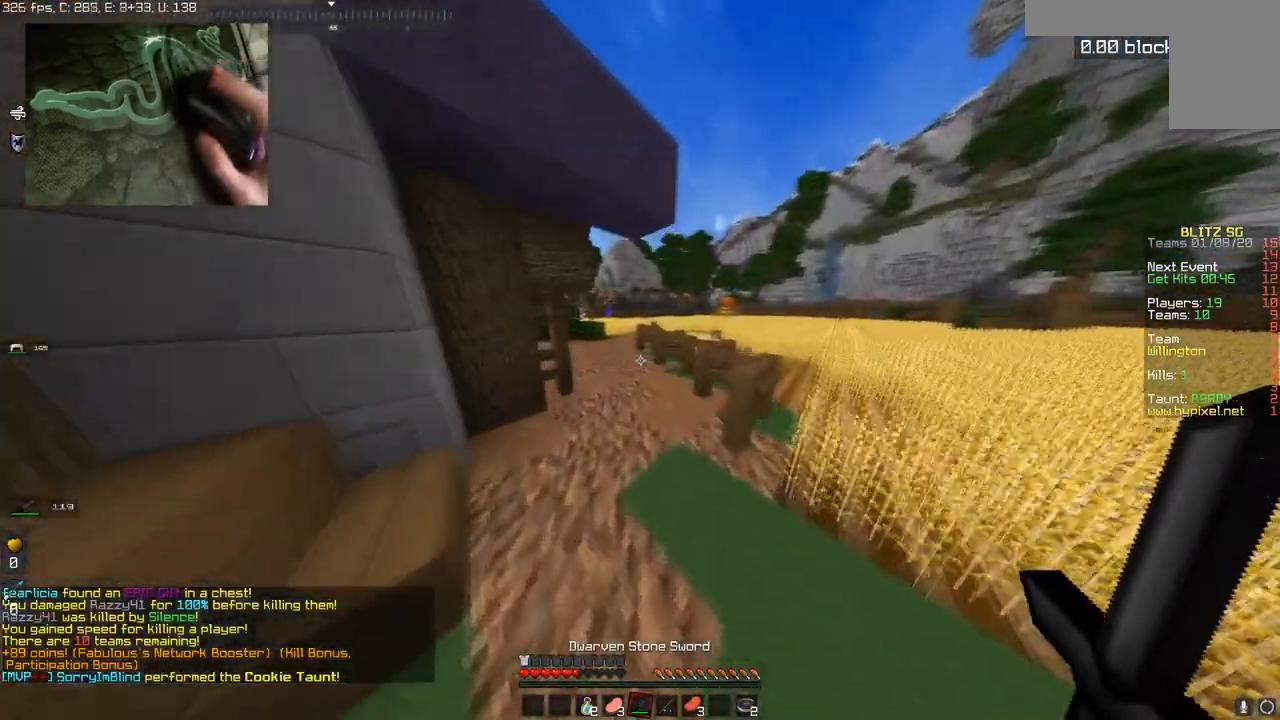
{"keys": ["w"], "mouse": [], "events": []}
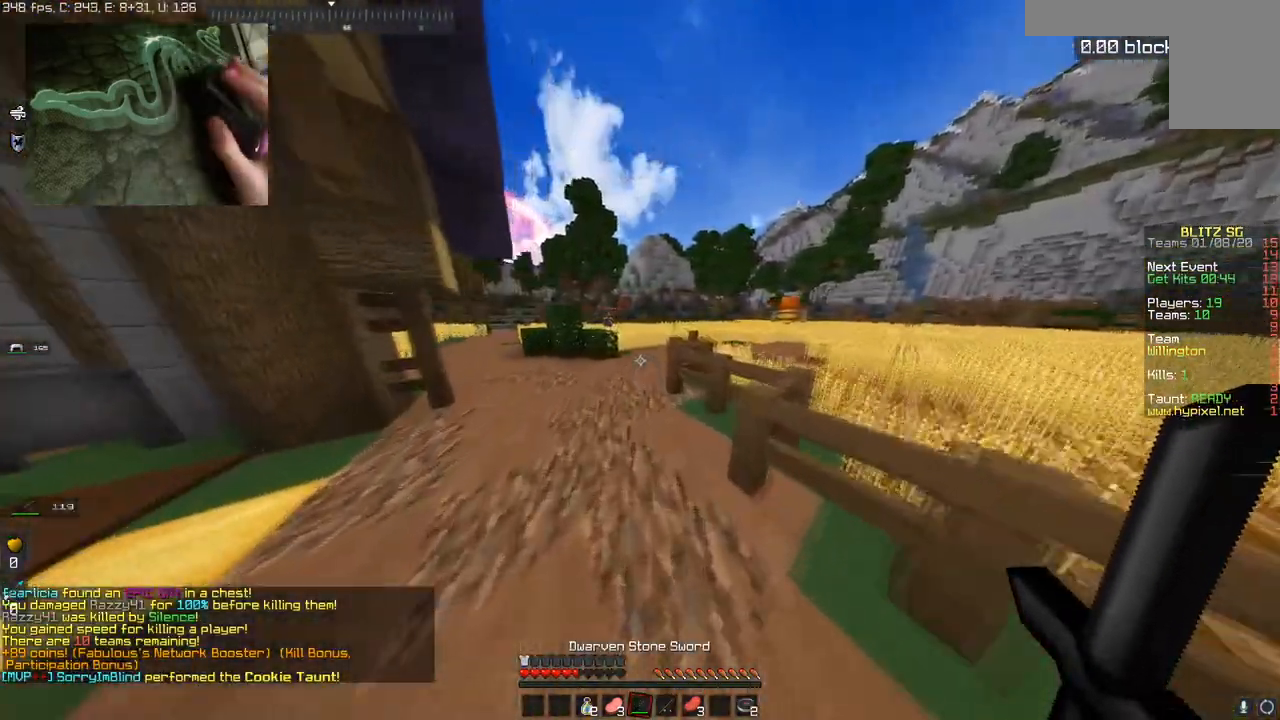
{"keys": ["w"], "mouse": [], "events": []}
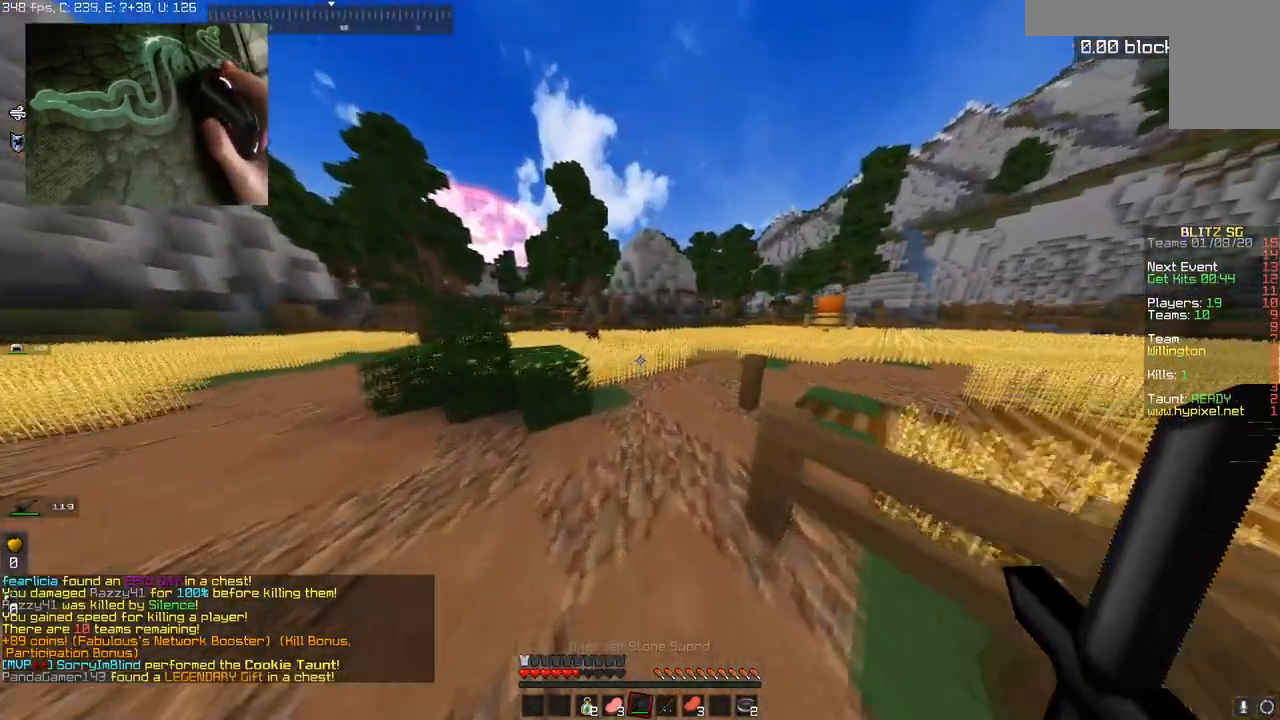
{"keys": ["w"], "mouse": [], "events": []}
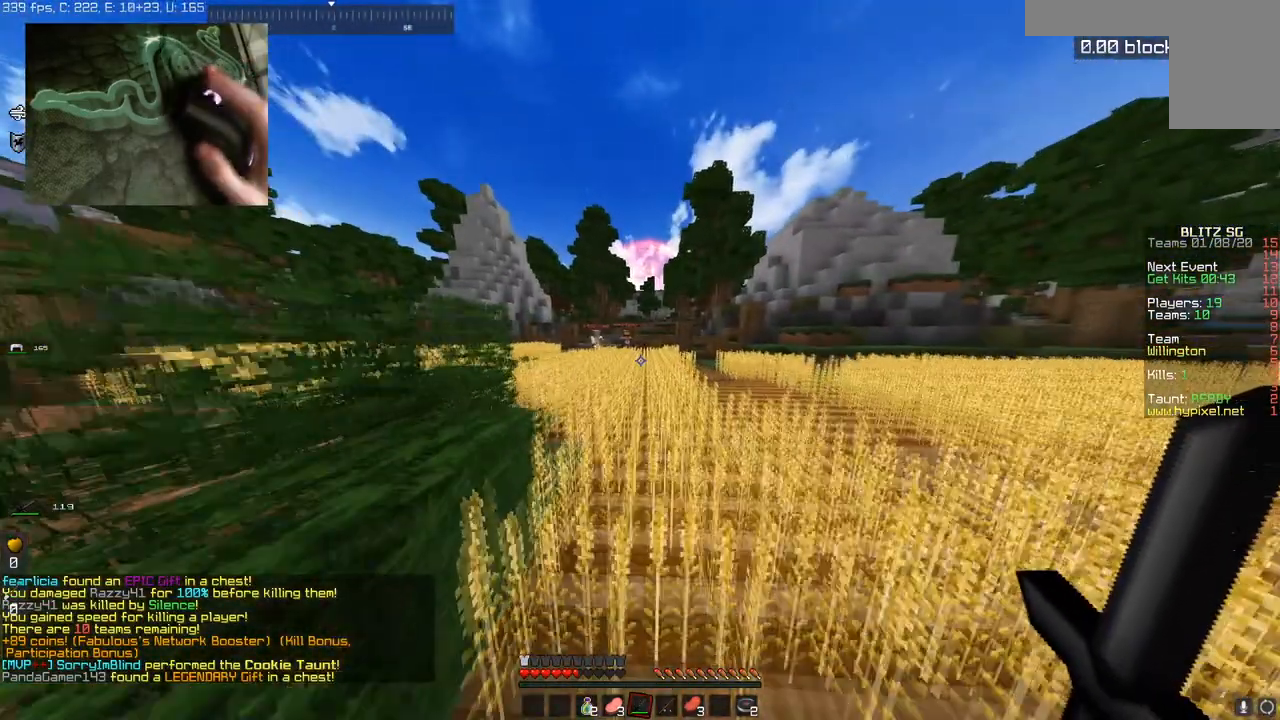
{"keys": [], "mouse": []}
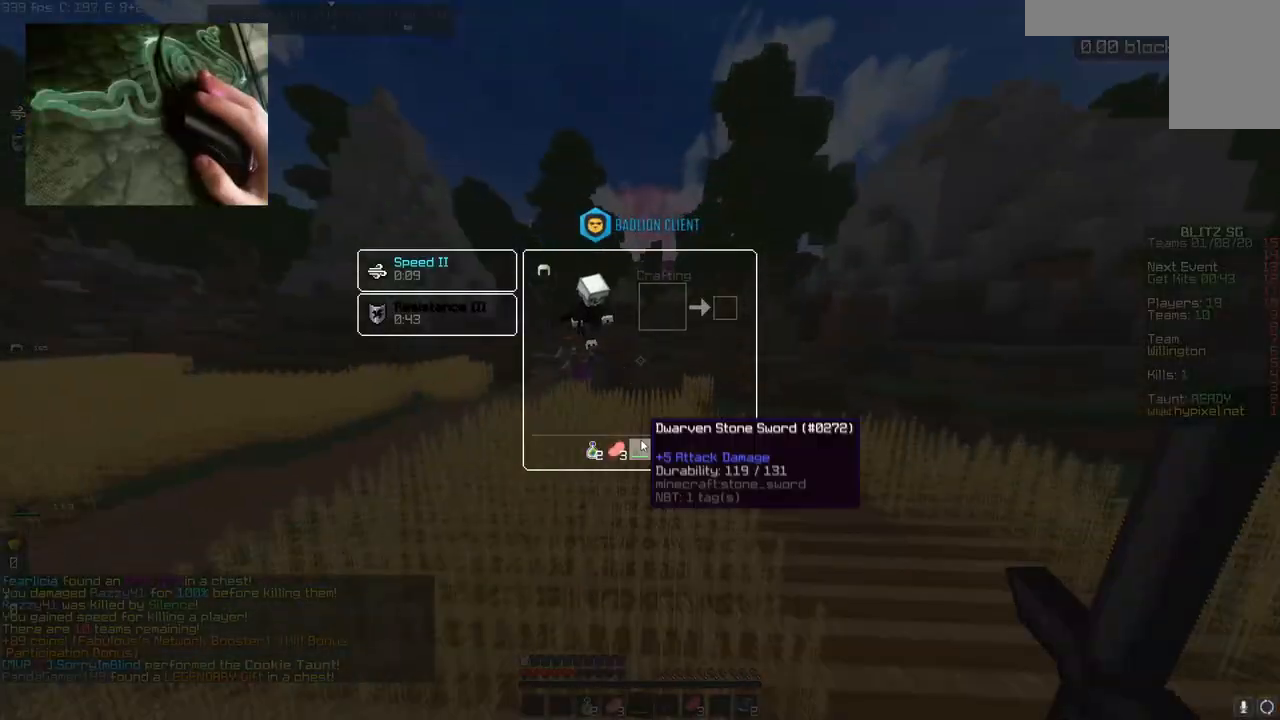
{"keys": ["w"], "mouse": [], "events": [[467, "w", "down"]]}
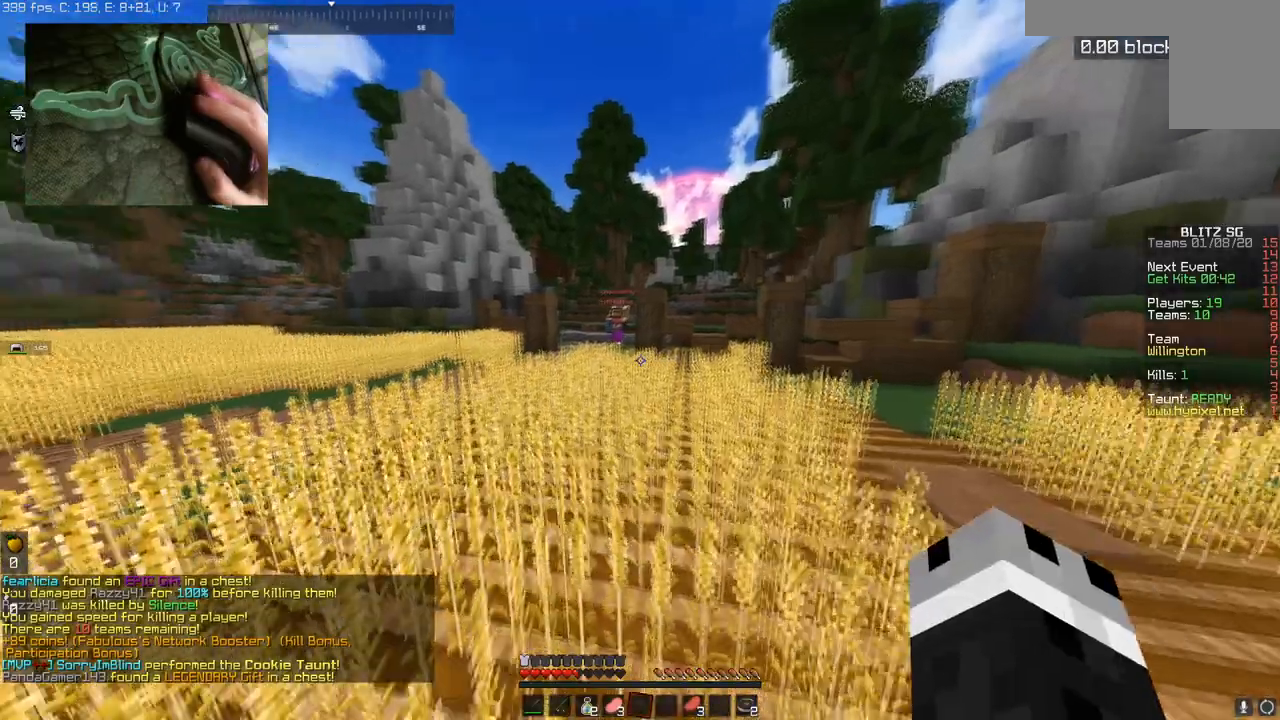
{"keys": ["w"], "mouse": [], "events": []}
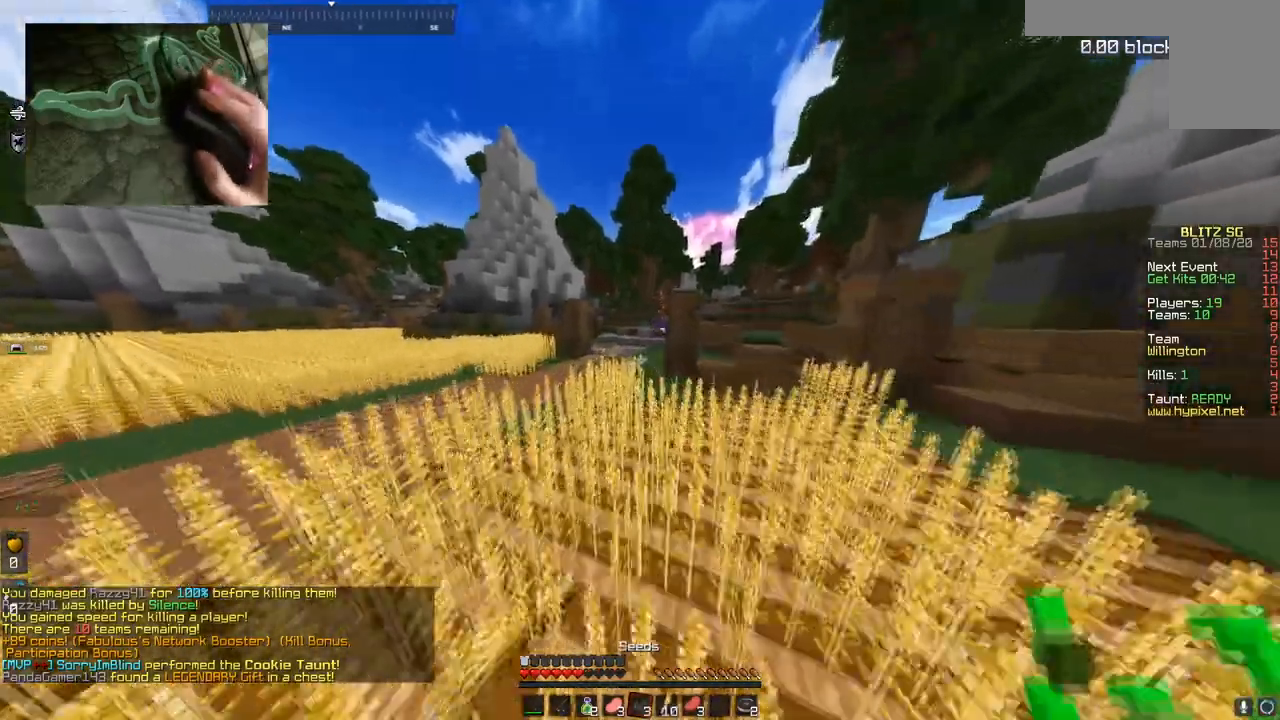
{"keys": ["w"], "mouse": [], "events": []}
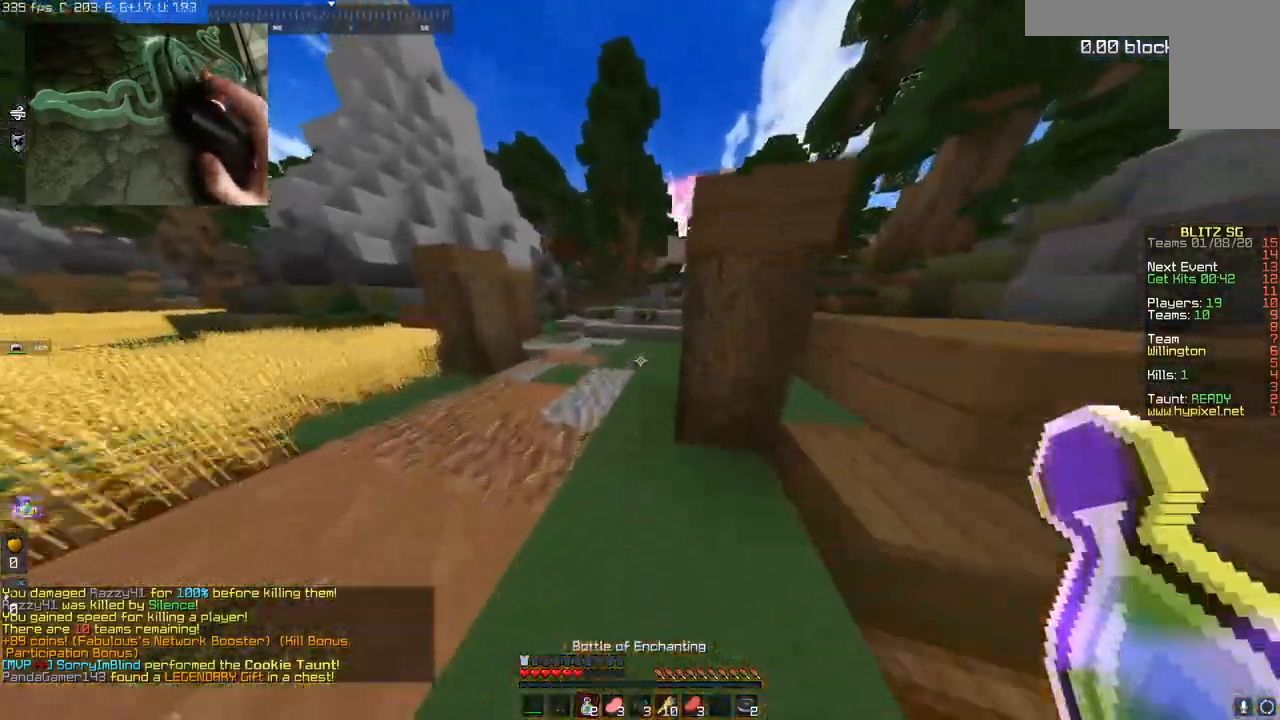
{"keys": ["w"], "mouse": ["right"], "events": [[16, "mouse_right", "down"], [116, "a", "down"], [133, "mouse_right", "up"], [283, "a", "up"], [400, "mouse_right", "down"]]}
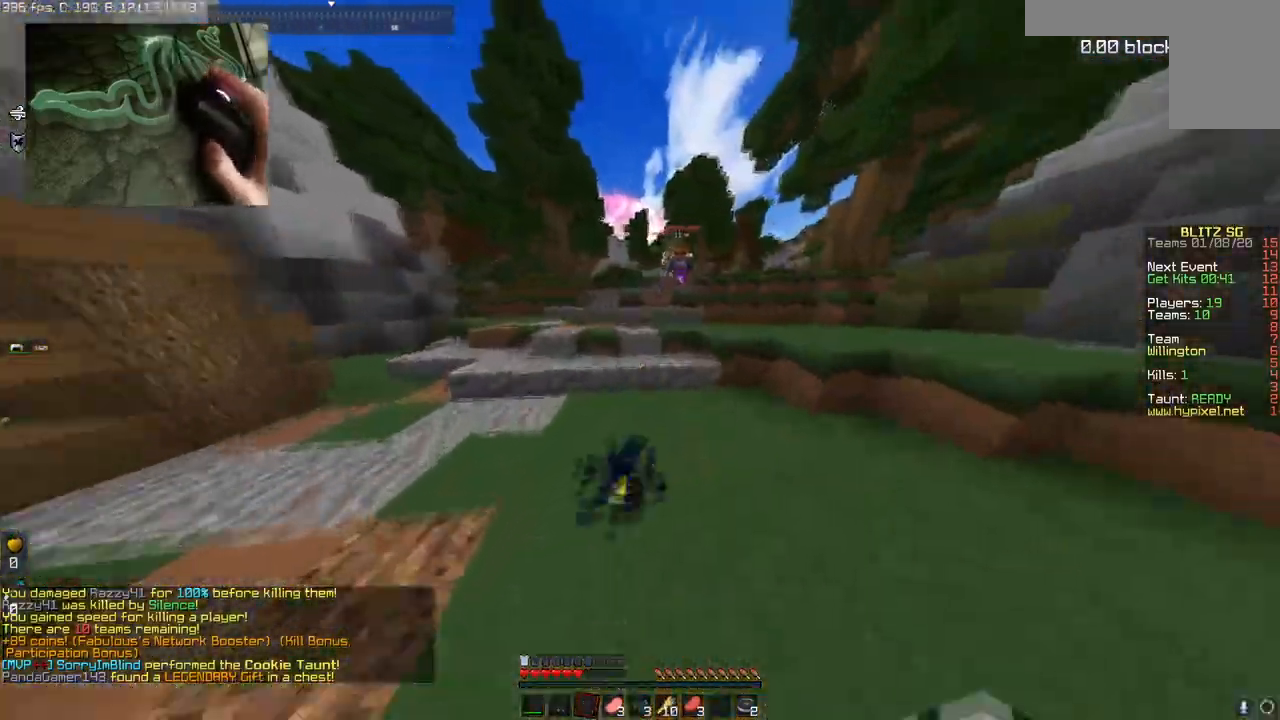
{"keys": ["w"], "mouse": [], "events": [[33, "mouse_right", "up"]]}
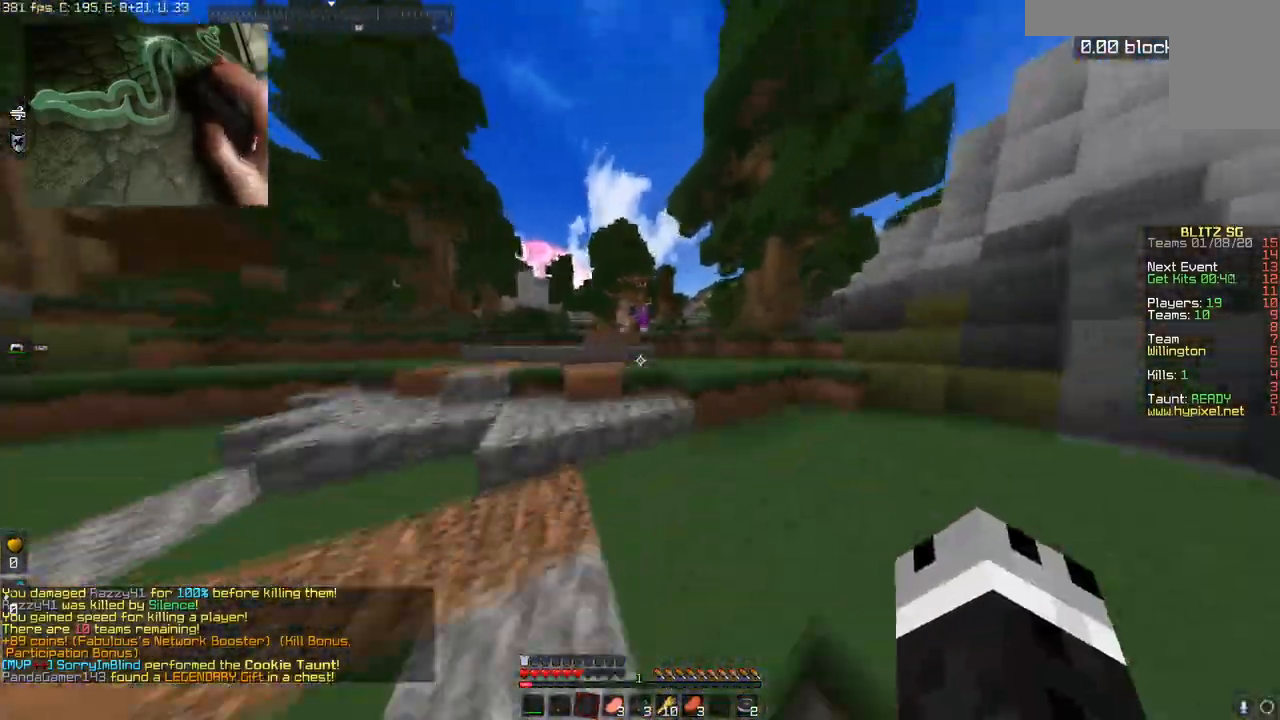
{"keys": ["w"], "mouse": [], "events": []}
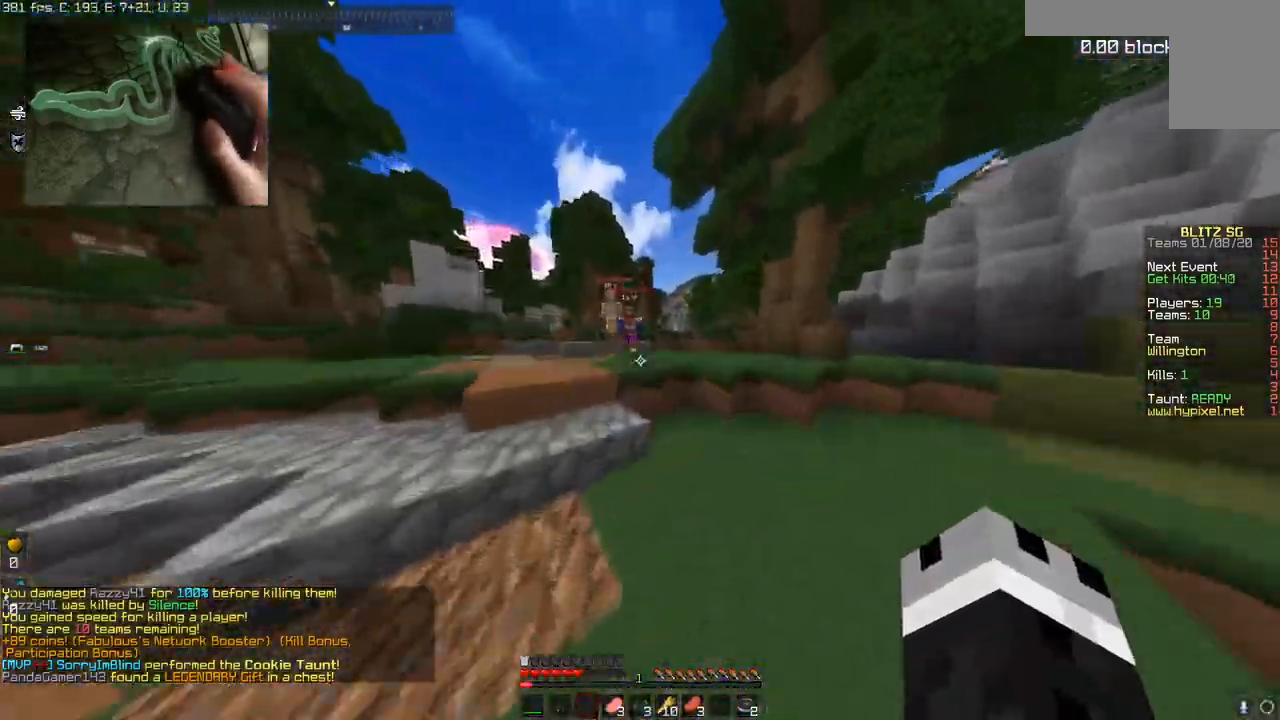
{"keys": ["w"], "mouse": [], "events": []}
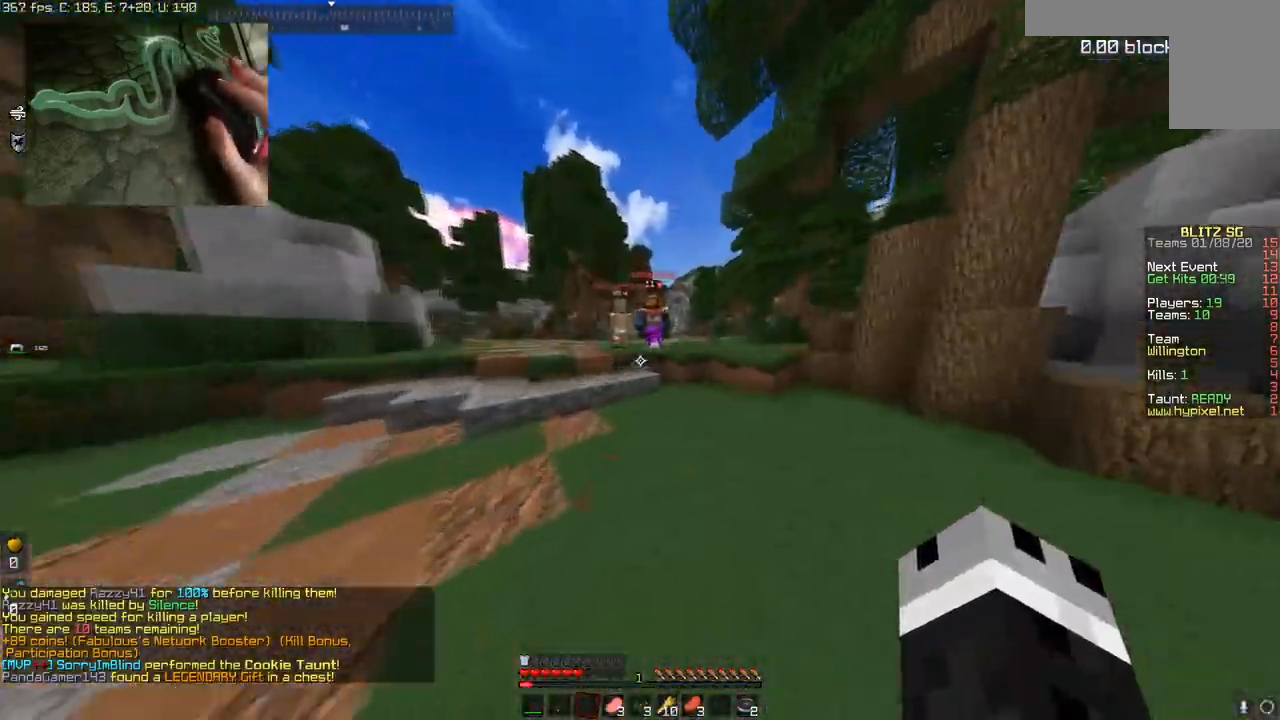
{"keys": ["space", "w"], "mouse": [], "events": [[417, "space", "down"]]}